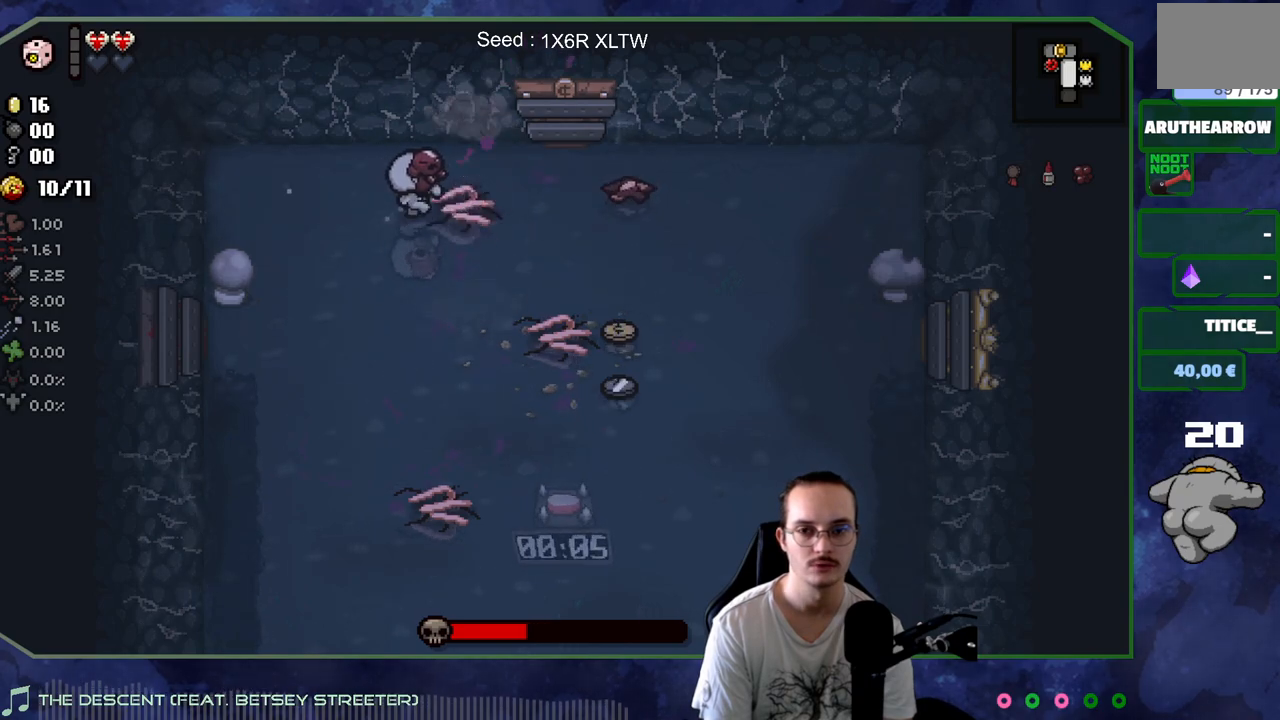
Gameplay with a controller (Xbox layout); each line is a JSON object with the inputs held at the frame after it. "events" lists button and stick changes between this image and that frame as [ms after this image, input, new state], when the widget could be followed in between. Not read: L3 R3.
{"buttons": [], "left_stick": "left", "right_stick": "right", "events": [[283, "right_stick", "center"], [333, "left_stick", "up"], [433, "left_stick", "left"], [500, "right_stick", "right"]]}
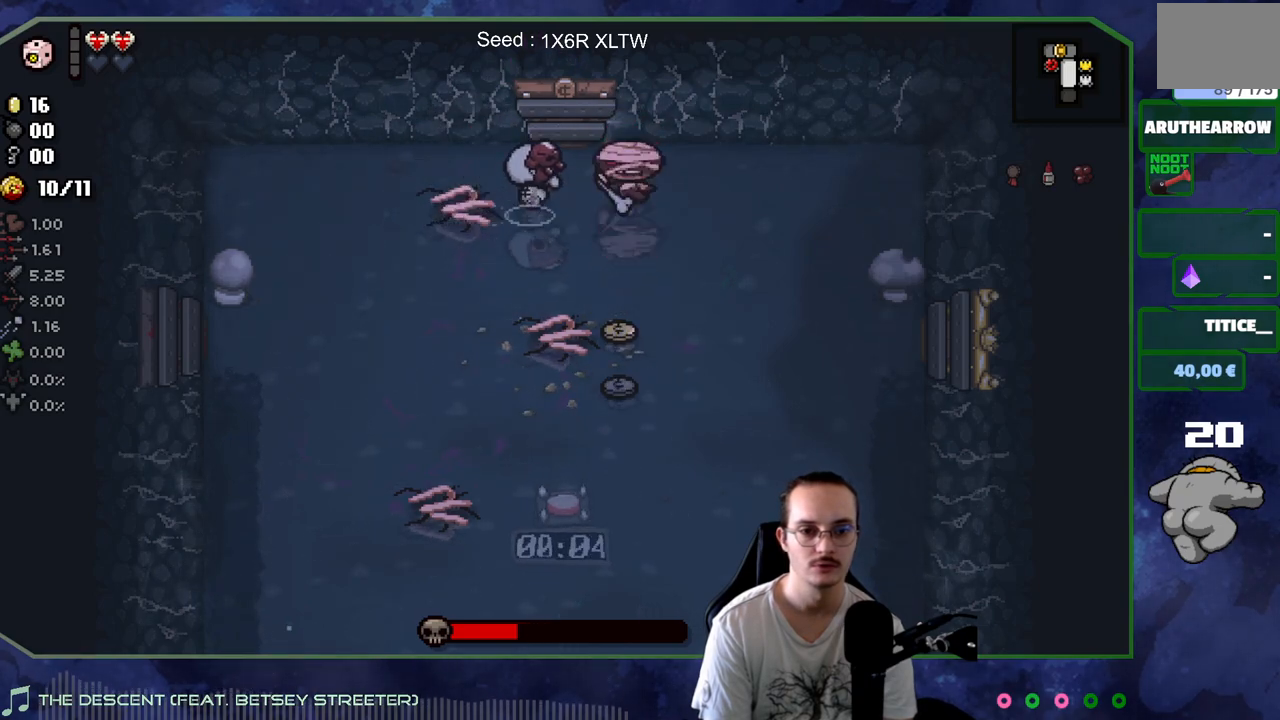
{"buttons": [], "left_stick": "left", "right_stick": "right", "events": [[67, "left_stick", "right"], [167, "left_stick", "center"], [450, "left_stick", "left"]]}
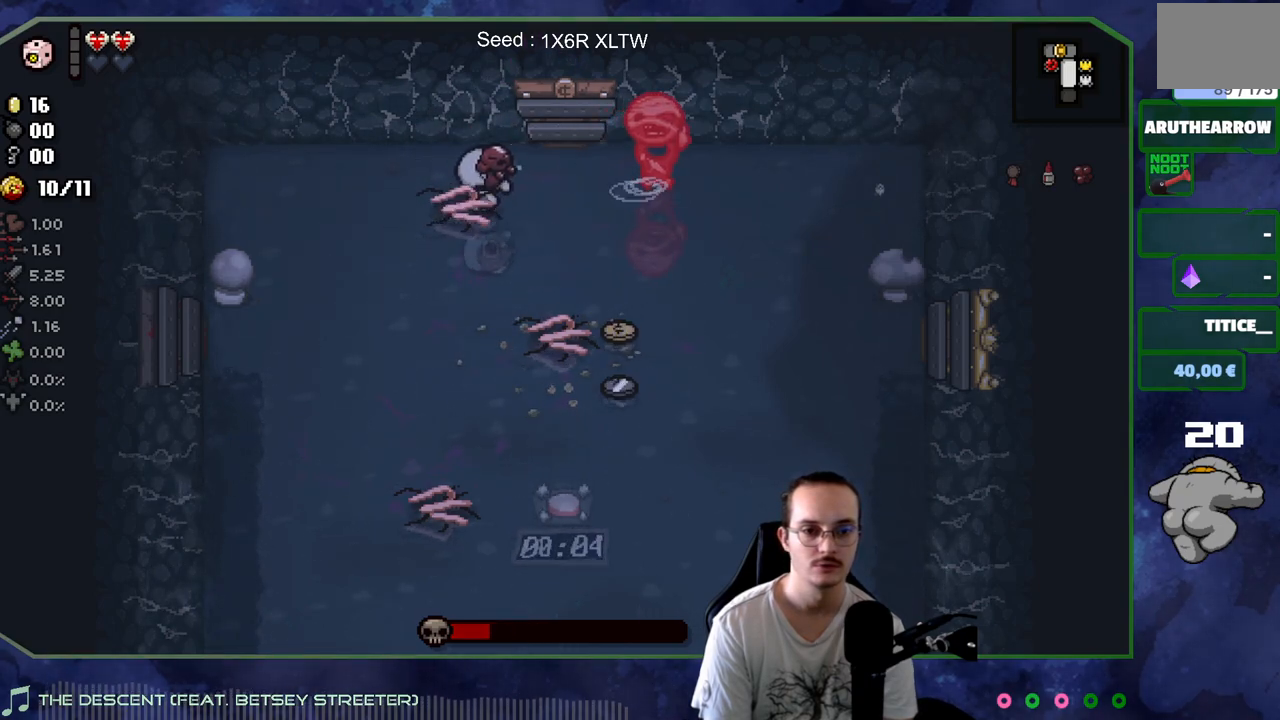
{"buttons": [], "left_stick": "up-left", "right_stick": "center", "events": [[167, "left_stick", "down"], [250, "left_stick", "right"], [317, "left_stick", "up"], [350, "right_stick", "center"], [367, "left_stick", "up-left"]]}
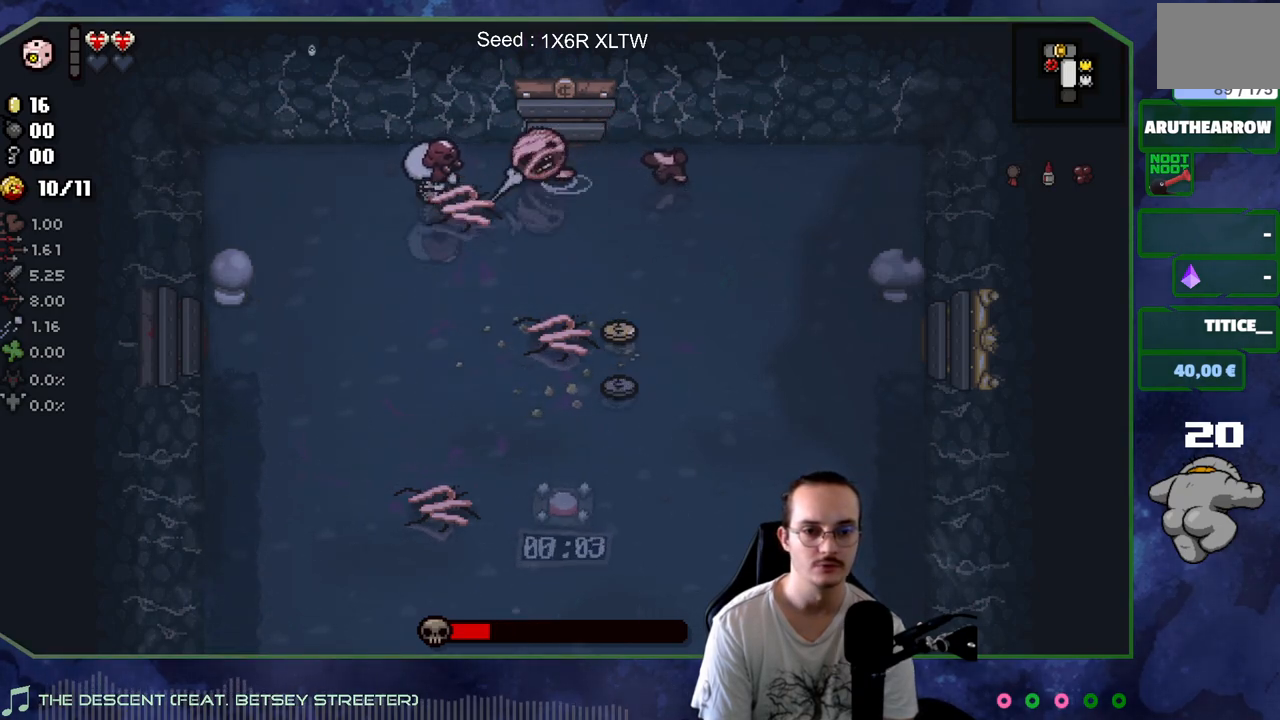
{"buttons": [], "left_stick": "right", "right_stick": "right", "events": [[100, "left_stick", "right"], [200, "right_stick", "right"], [300, "left_stick", "up-left"], [433, "left_stick", "right"]]}
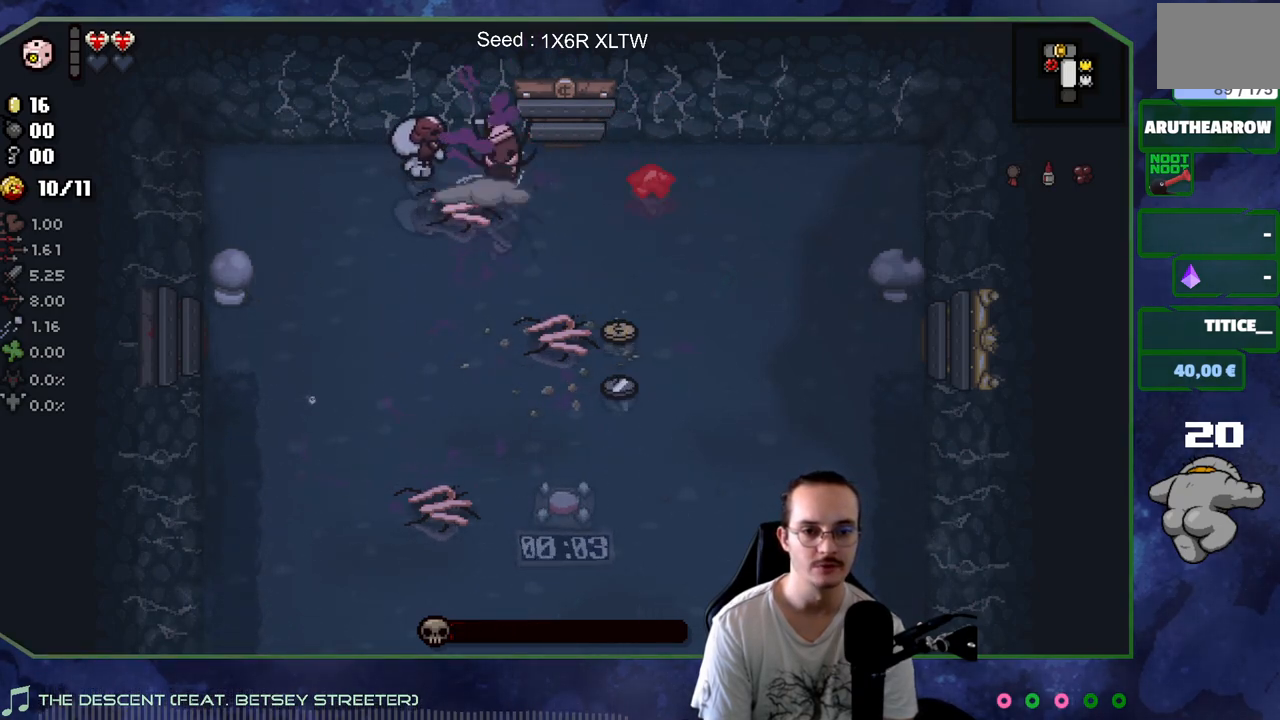
{"buttons": [], "left_stick": "up", "right_stick": "center", "events": [[383, "right_stick", "center"], [500, "left_stick", "up"]]}
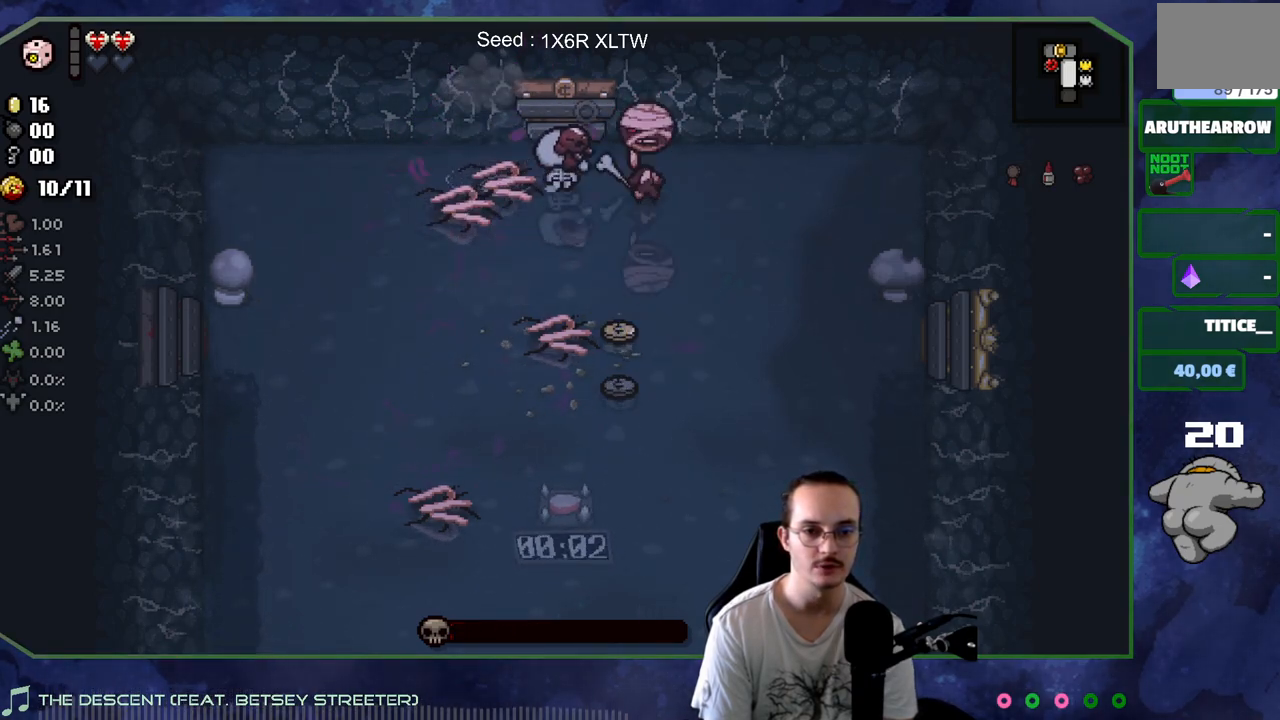
{"buttons": [], "left_stick": "down", "right_stick": "center", "events": [[100, "left_stick", "left"], [233, "left_stick", "down-right"], [317, "right_stick", "right"], [333, "left_stick", "center"], [383, "left_stick", "left"], [433, "right_stick", "center"], [500, "left_stick", "down"]]}
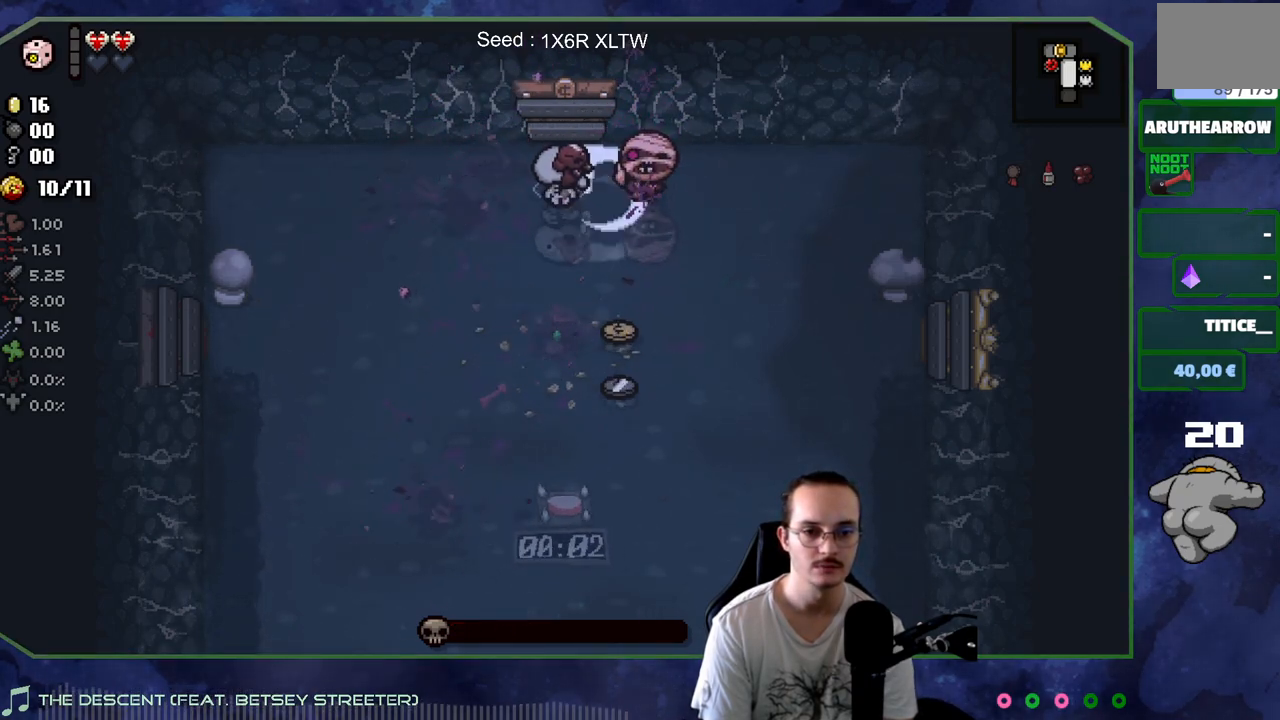
{"buttons": [], "left_stick": "down-right", "right_stick": "center", "events": [[67, "left_stick", "down-right"], [233, "right_stick", "down"], [467, "right_stick", "center"]]}
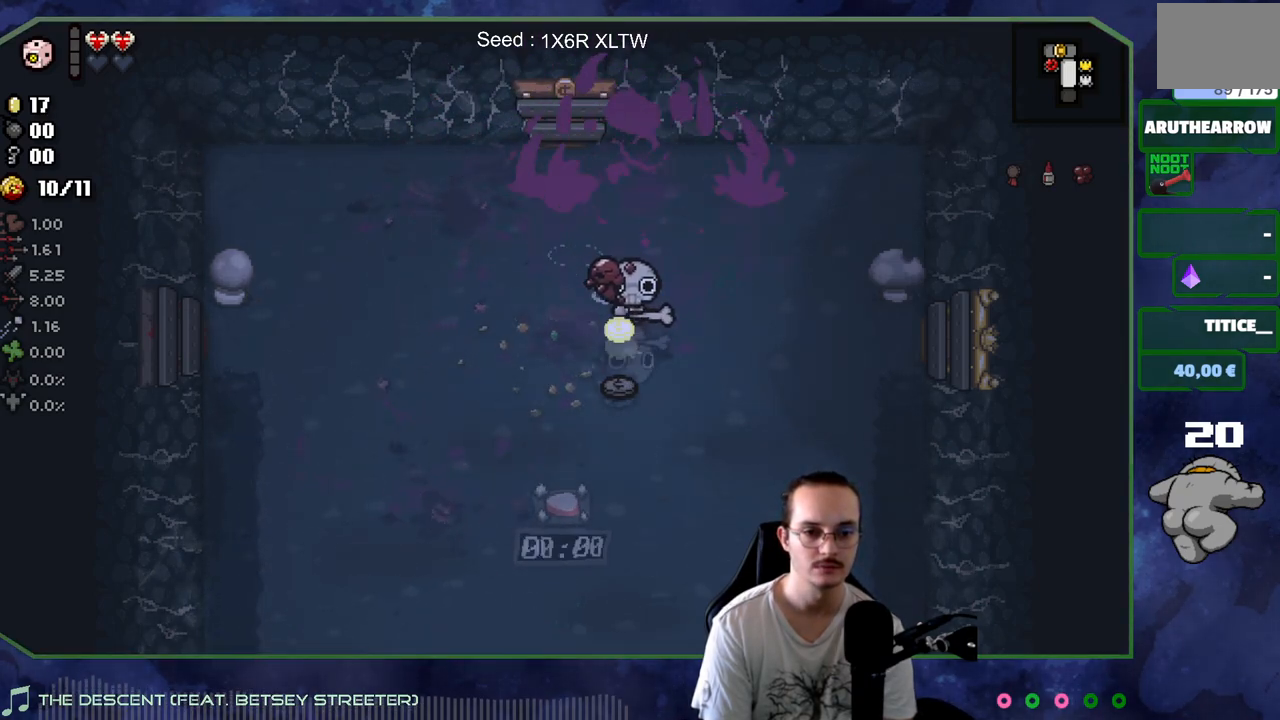
{"buttons": [], "left_stick": "center", "right_stick": "center", "events": [[117, "left_stick", "down-left"], [217, "left_stick", "up-left"], [350, "left_stick", "down-right"], [483, "left_stick", "center"]]}
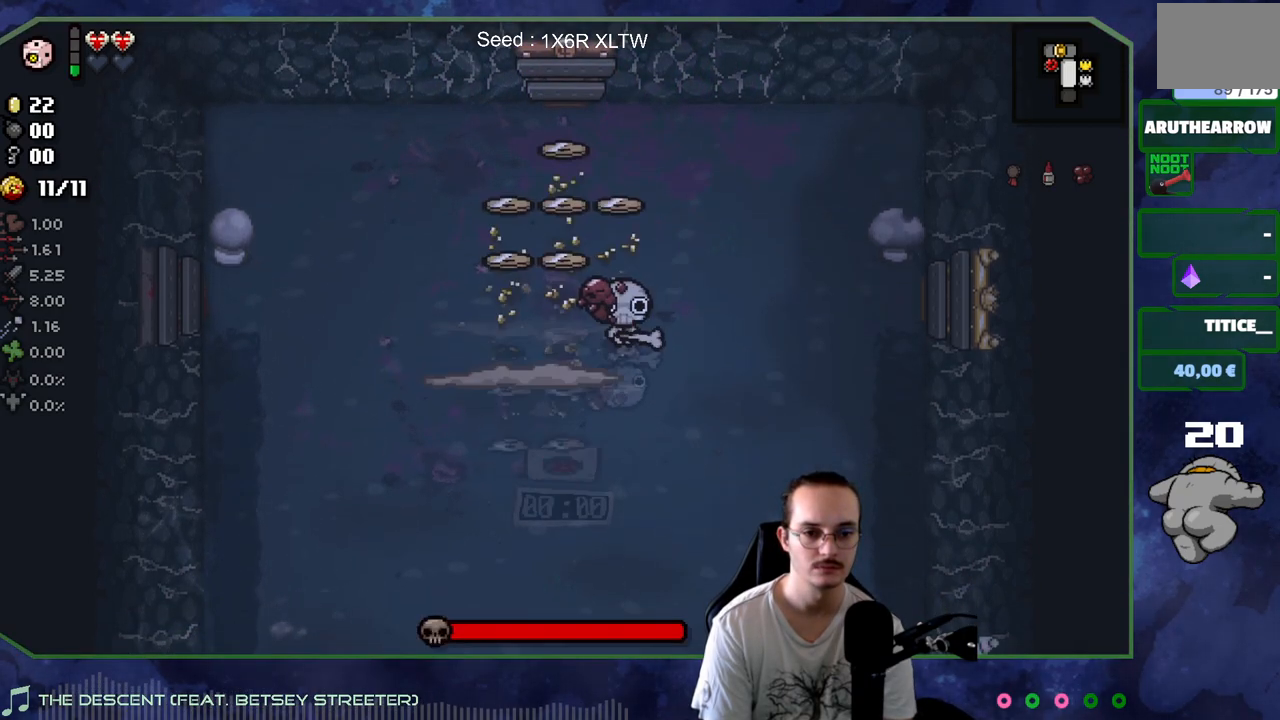
{"buttons": [], "left_stick": "down-right", "right_stick": "left", "events": [[233, "left_stick", "up"], [350, "right_stick", "left"], [400, "left_stick", "right"], [450, "left_stick", "down-right"]]}
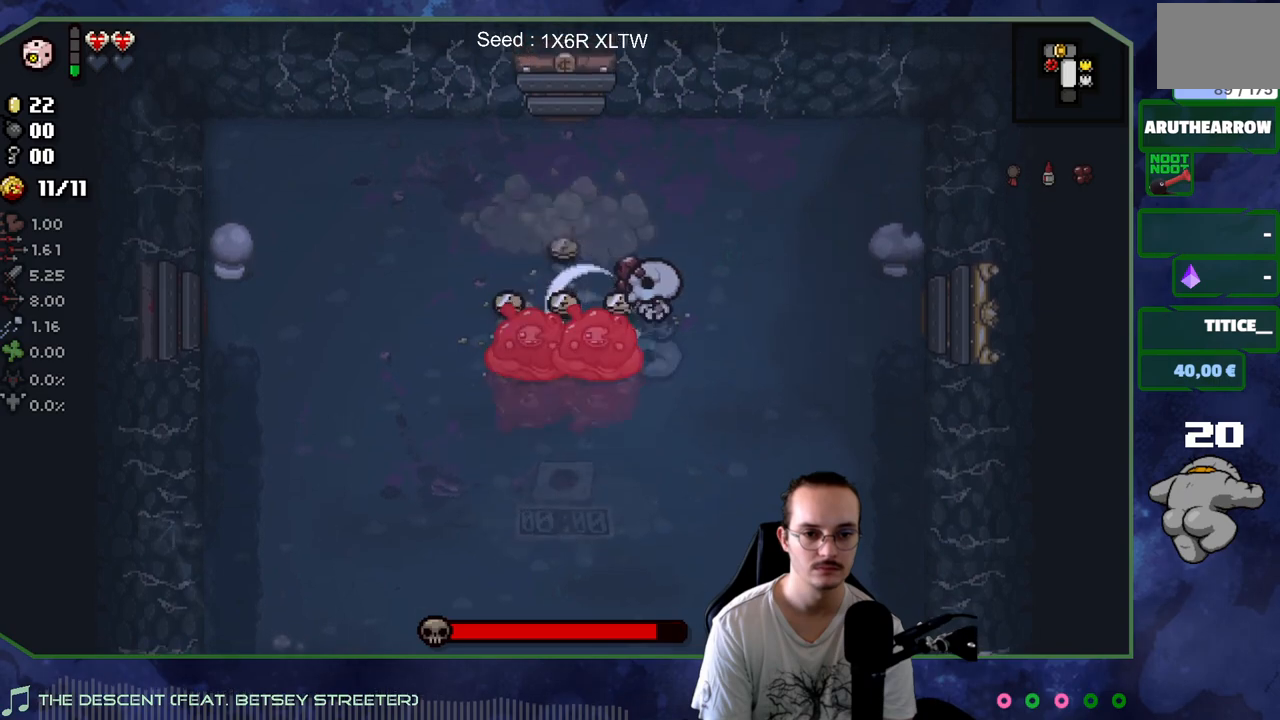
{"buttons": [], "left_stick": "up-left", "right_stick": "center", "events": [[183, "left_stick", "up-right"], [217, "right_stick", "down-left"], [250, "left_stick", "up-left"], [450, "right_stick", "center"]]}
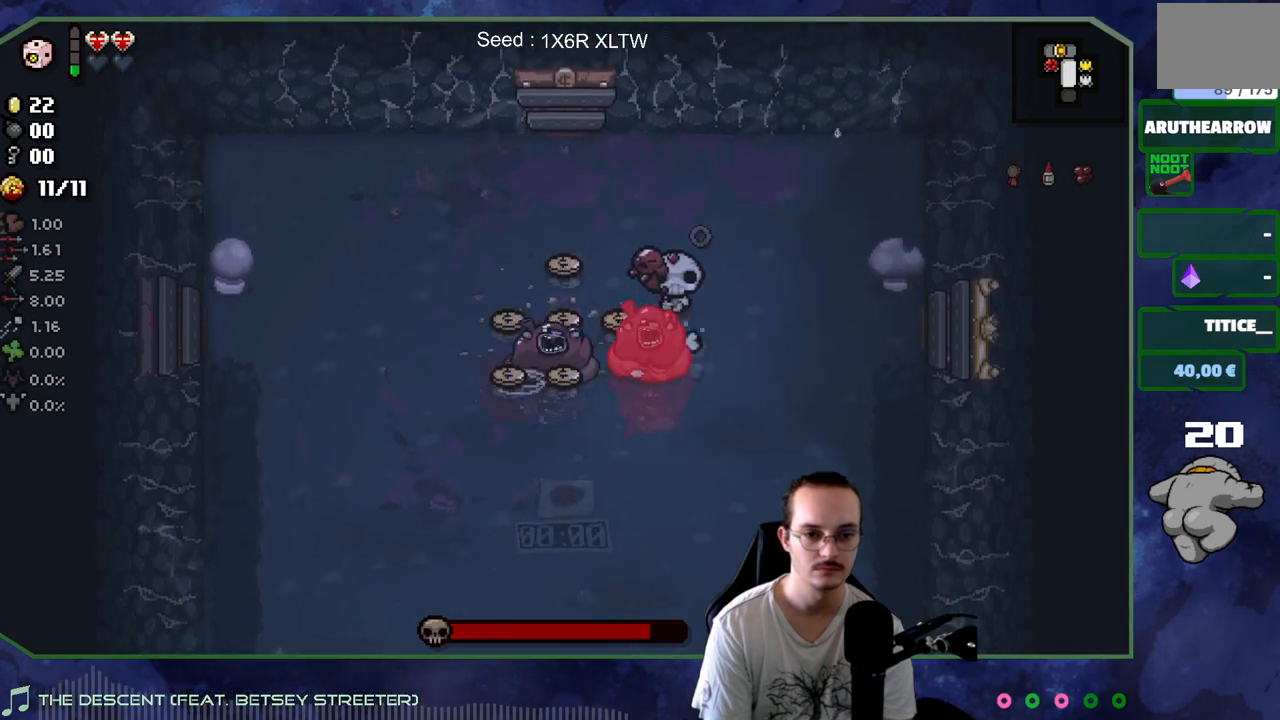
{"buttons": [], "left_stick": "down", "right_stick": "down-right", "events": [[317, "left_stick", "down"], [367, "right_stick", "down-right"]]}
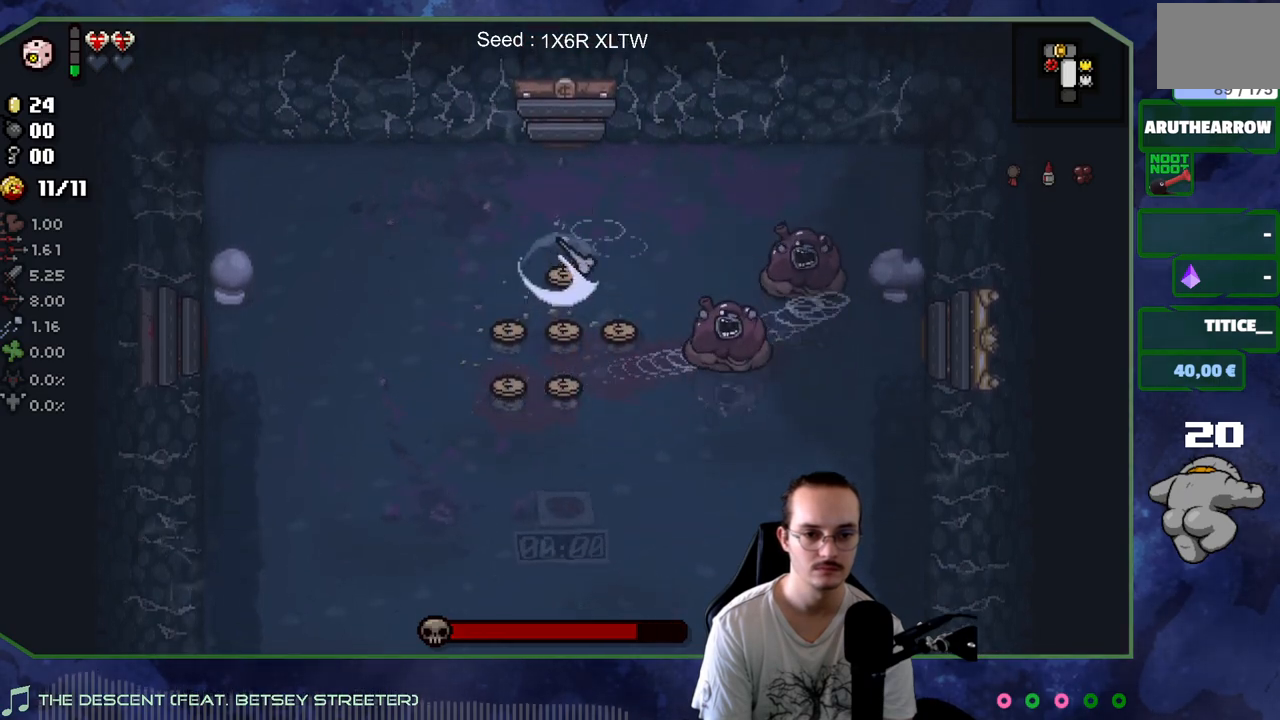
{"buttons": [], "left_stick": "right", "right_stick": "right", "events": [[100, "right_stick", "right"], [200, "left_stick", "down-left"], [417, "left_stick", "down-right"], [467, "left_stick", "right"]]}
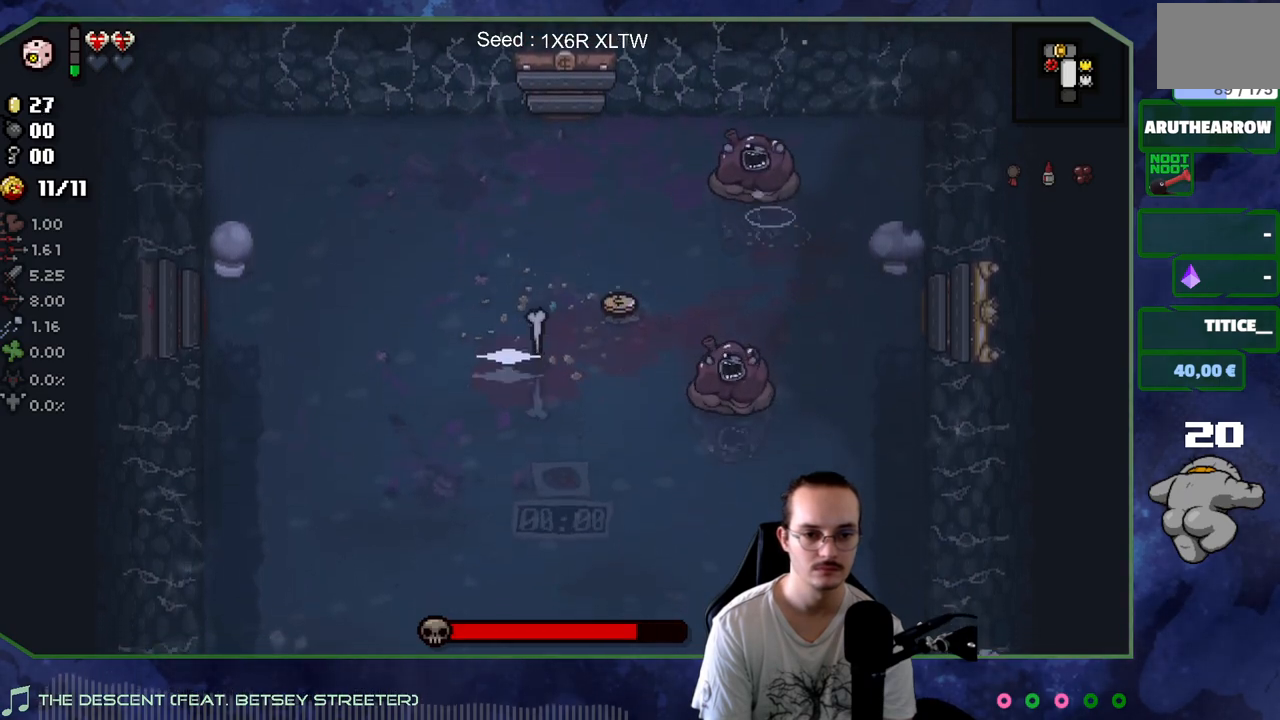
{"buttons": [], "left_stick": "up-right", "right_stick": "center", "events": [[67, "right_stick", "center"], [167, "left_stick", "up-left"], [367, "left_stick", "up"], [467, "left_stick", "up-right"]]}
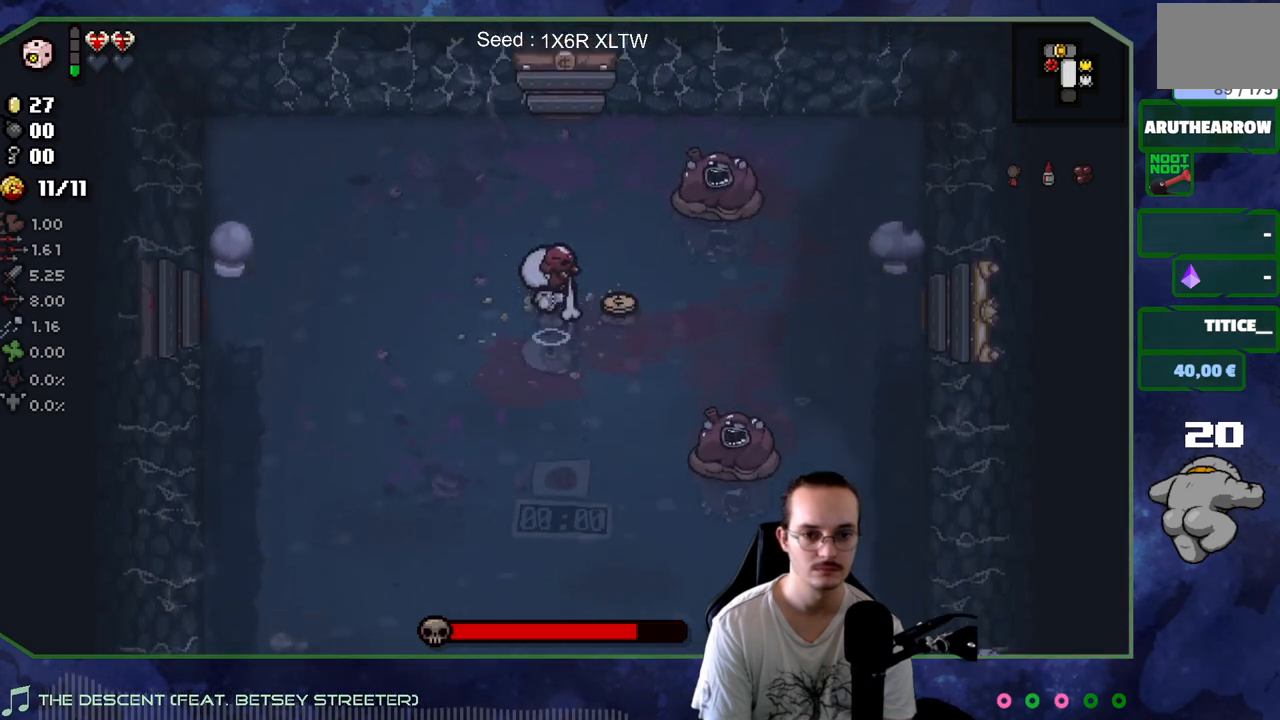
{"buttons": [], "left_stick": "left", "right_stick": "right", "events": [[83, "right_stick", "right"], [150, "left_stick", "up"], [500, "left_stick", "left"]]}
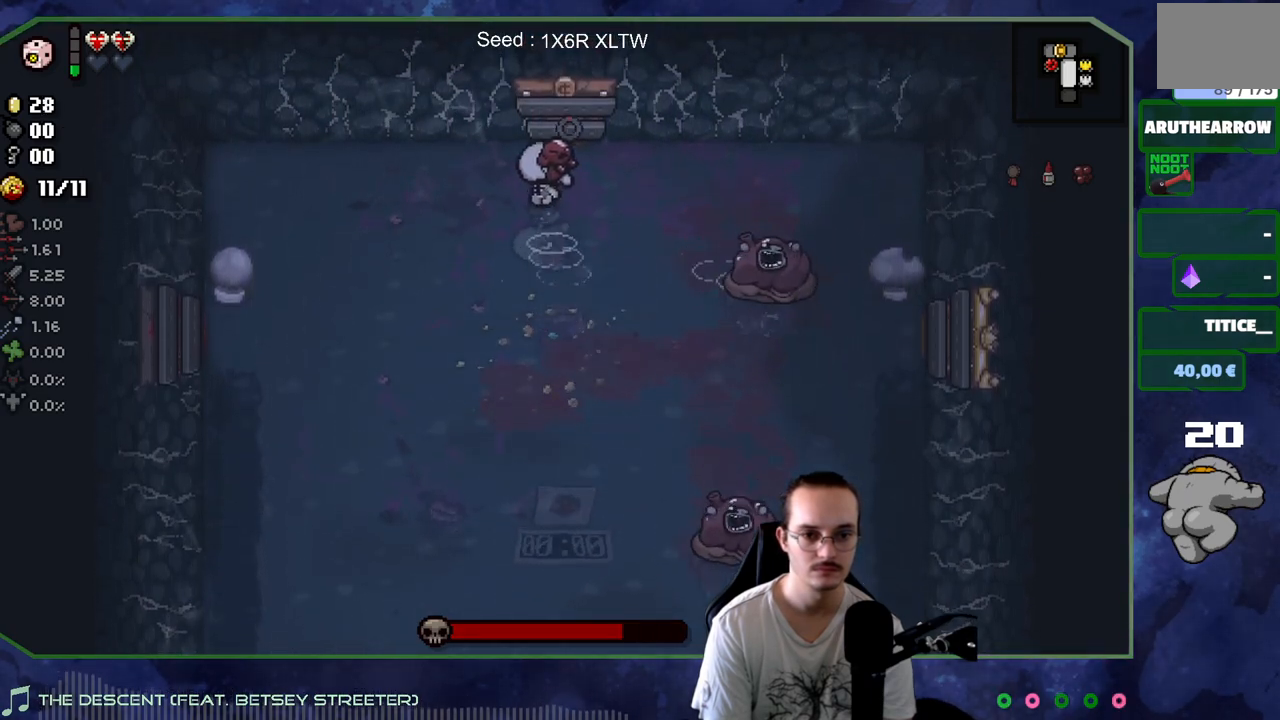
{"buttons": [], "left_stick": "down-right", "right_stick": "center", "events": [[33, "left_stick", "up"], [67, "left_stick", "down-right"], [417, "right_stick", "center"]]}
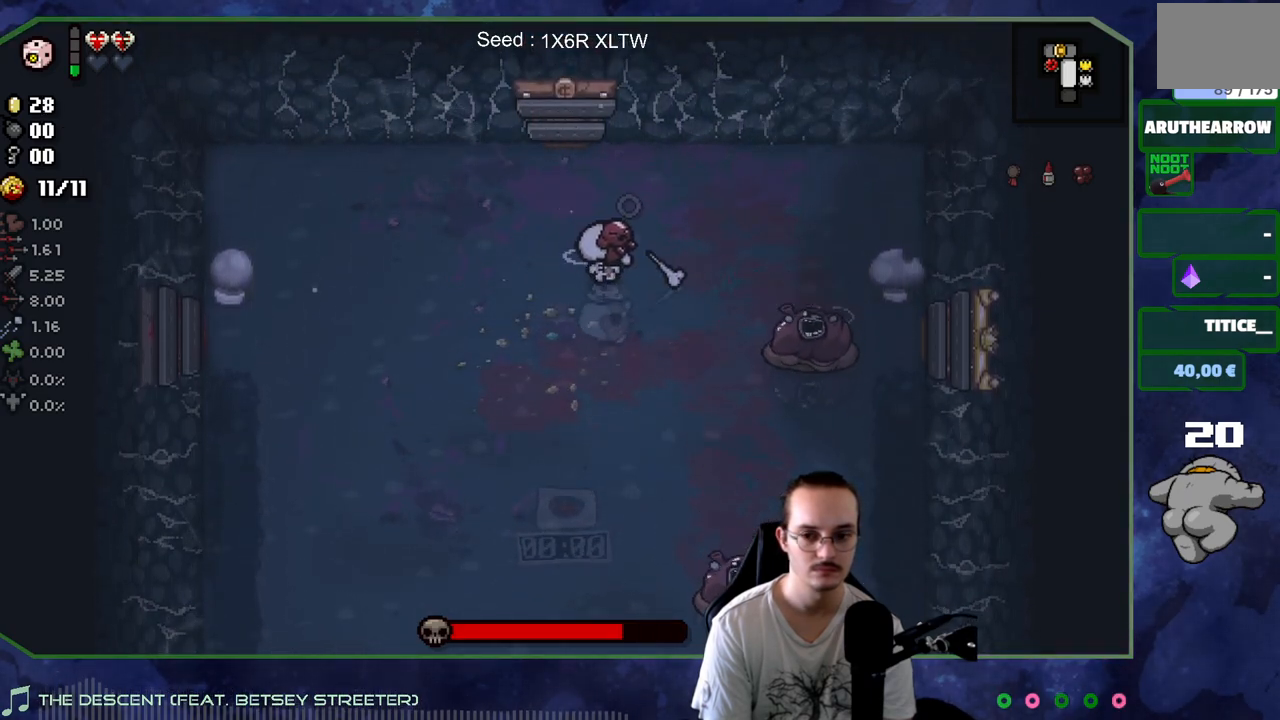
{"buttons": [], "left_stick": "down-right", "right_stick": "center", "events": [[17, "left_stick", "left"], [183, "left_stick", "up-left"], [333, "left_stick", "up-right"], [450, "left_stick", "down-right"]]}
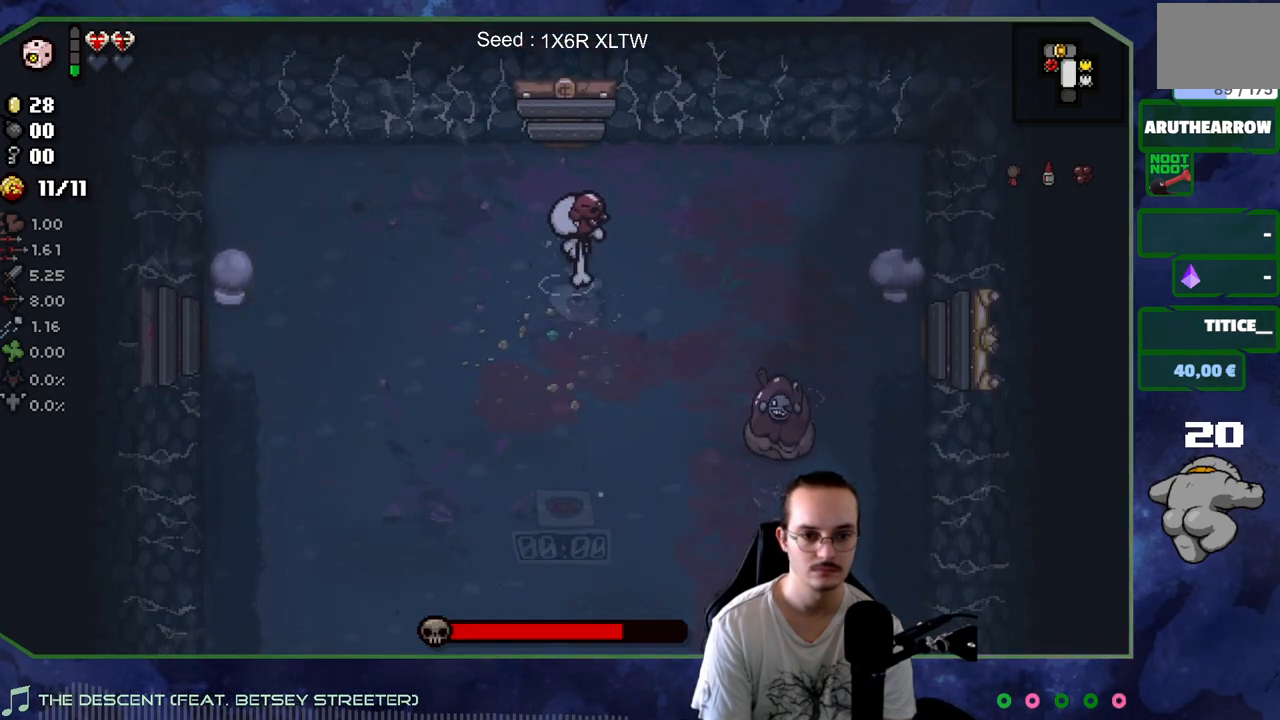
{"buttons": [], "left_stick": "up-right", "right_stick": "down", "events": [[367, "right_stick", "down"], [483, "left_stick", "up-right"]]}
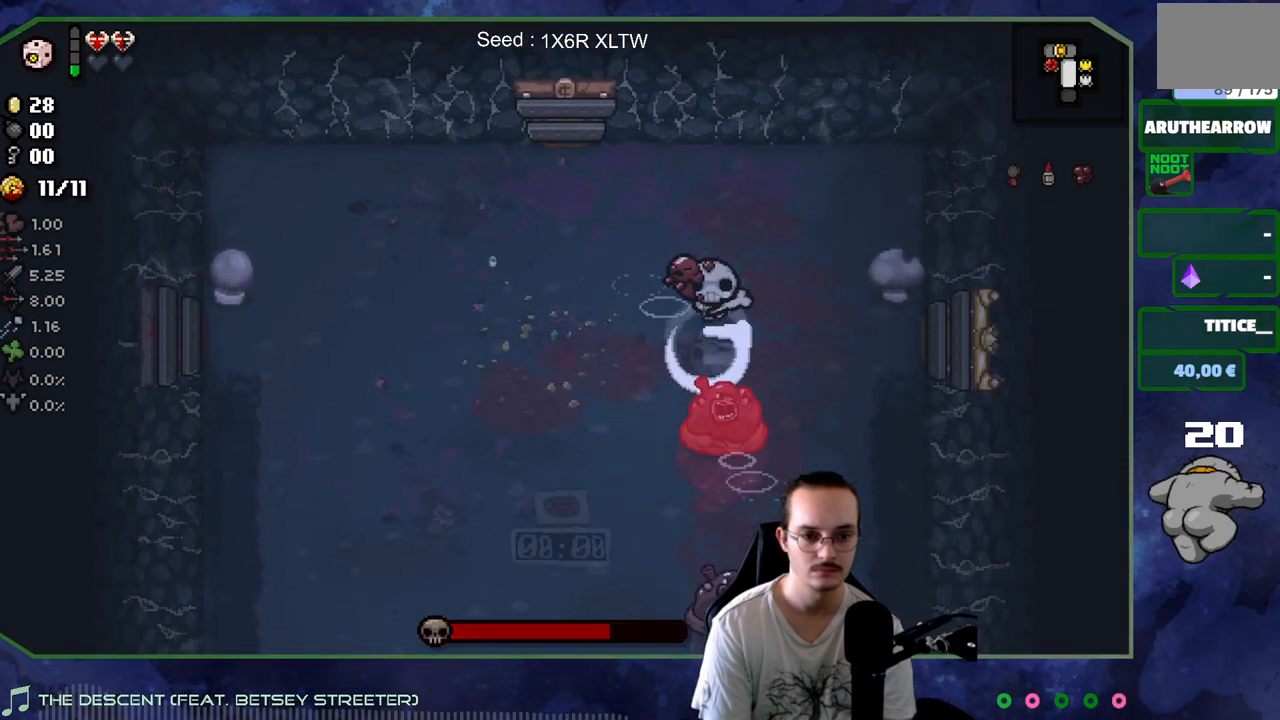
{"buttons": [], "left_stick": "left", "right_stick": "left", "events": [[267, "left_stick", "down-right"], [333, "right_stick", "left"], [367, "left_stick", "down-left"], [433, "left_stick", "left"]]}
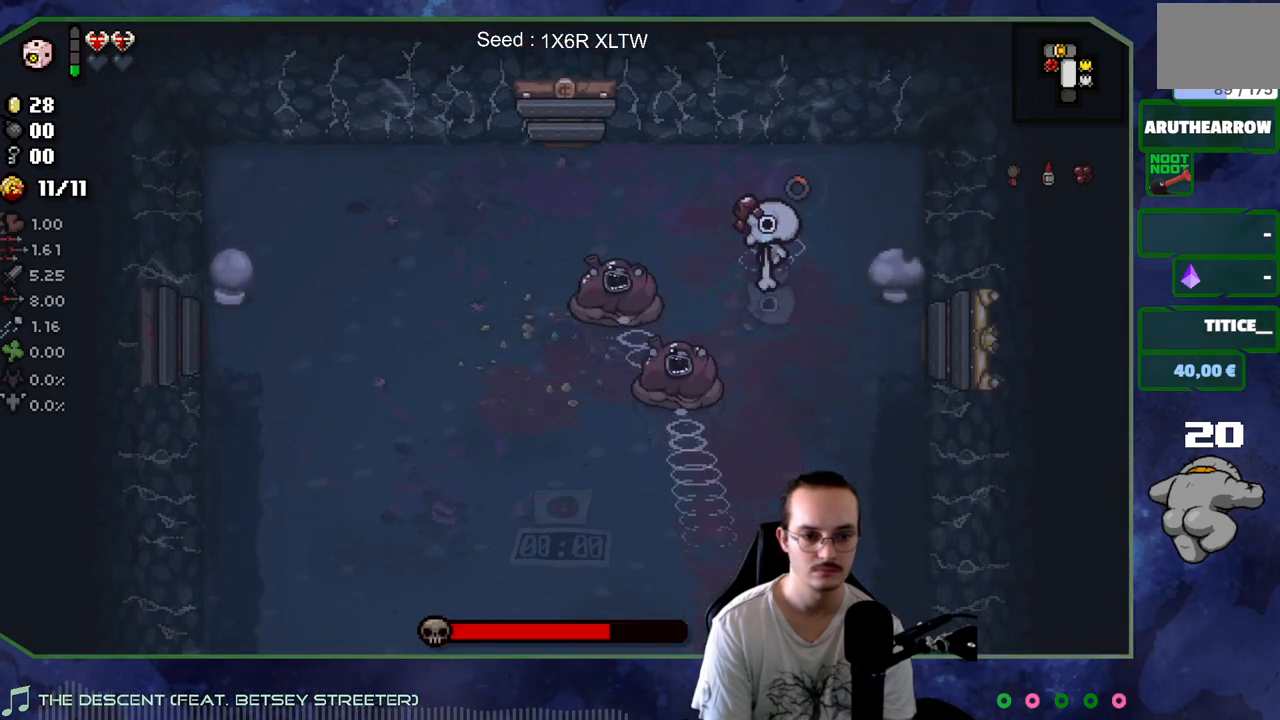
{"buttons": [], "left_stick": "up-right", "right_stick": "left", "events": [[17, "right_stick", "center"], [100, "left_stick", "right"], [167, "left_stick", "down-right"], [233, "right_stick", "left"], [283, "left_stick", "down-left"], [367, "left_stick", "up-left"], [483, "left_stick", "up-right"]]}
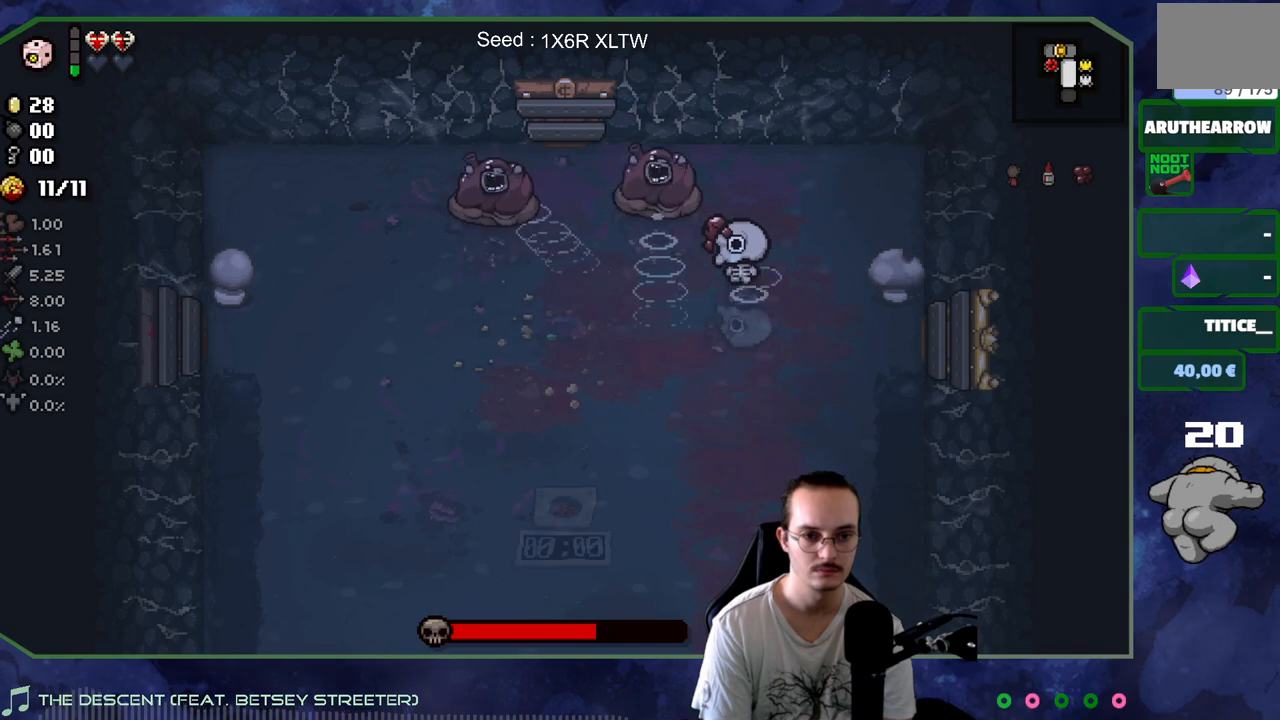
{"buttons": [], "left_stick": "down-left", "right_stick": "left", "events": [[83, "left_stick", "down-right"], [233, "left_stick", "center"], [317, "left_stick", "down"], [417, "left_stick", "down-left"]]}
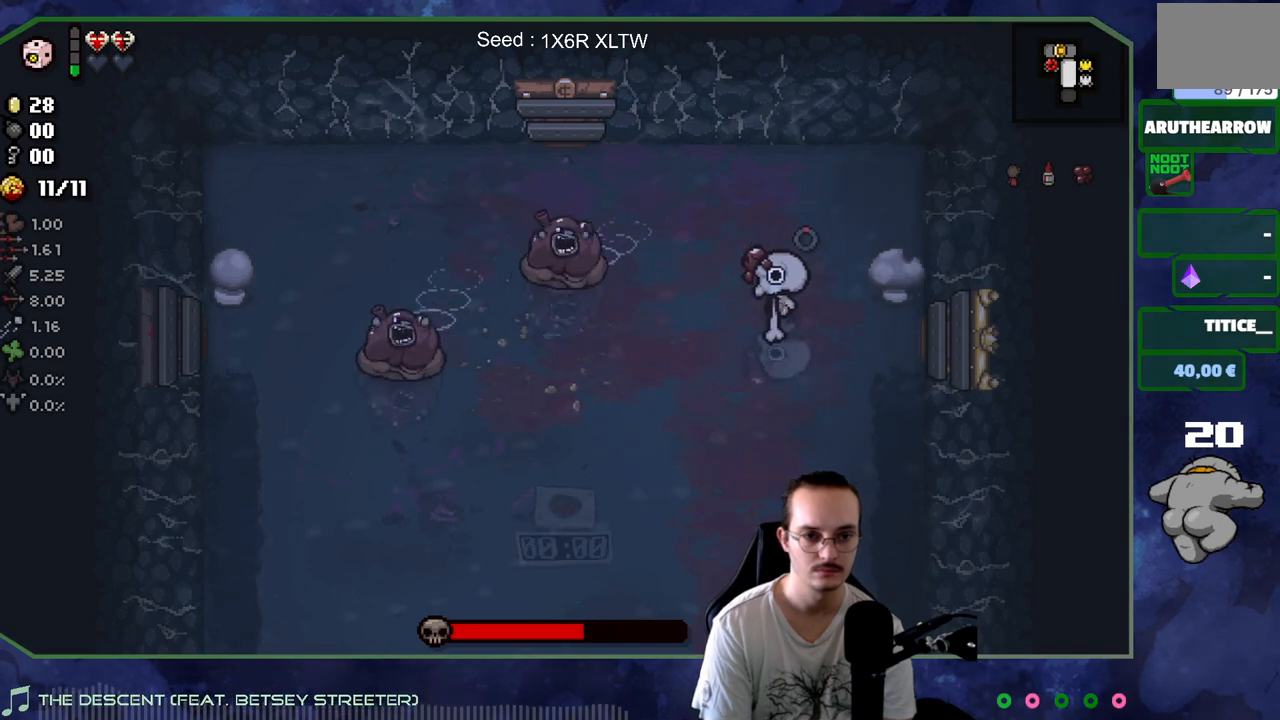
{"buttons": [], "left_stick": "down-left", "right_stick": "center", "events": [[250, "left_stick", "left"], [467, "left_stick", "down-left"], [467, "right_stick", "center"]]}
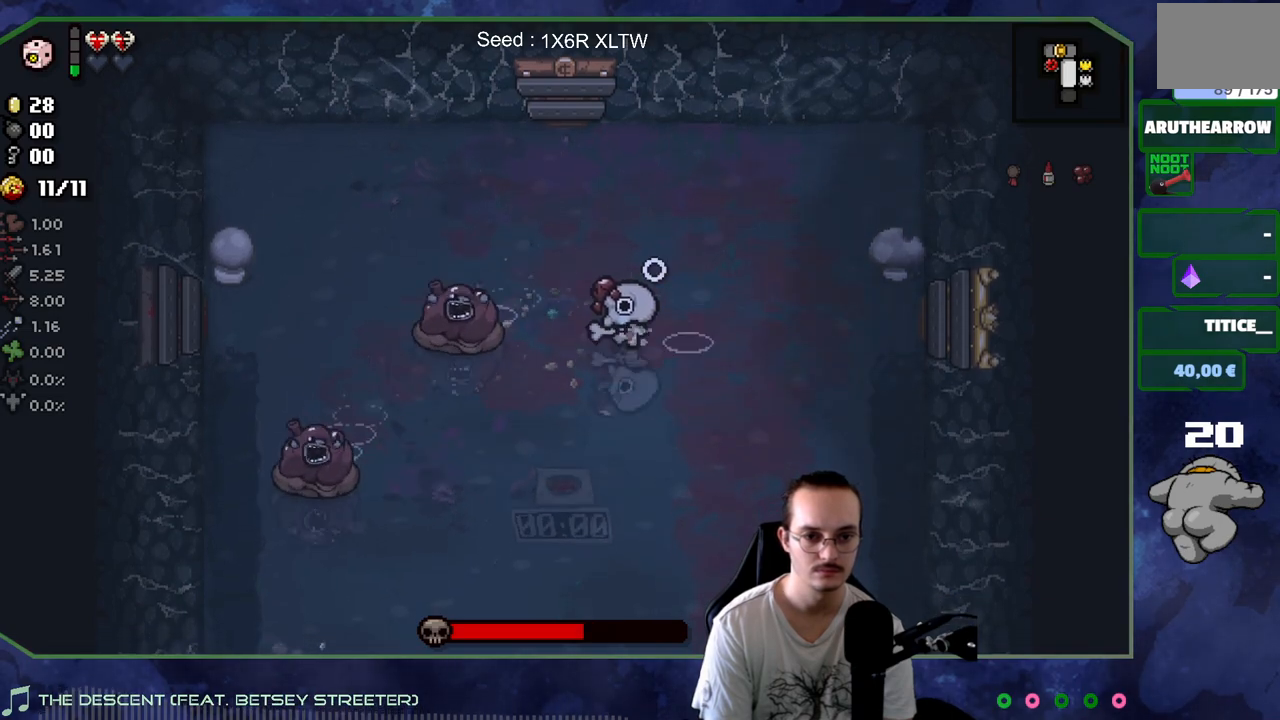
{"buttons": [], "left_stick": "up-right", "right_stick": "left", "events": [[200, "right_stick", "left"], [317, "left_stick", "up-left"], [400, "left_stick", "up-right"]]}
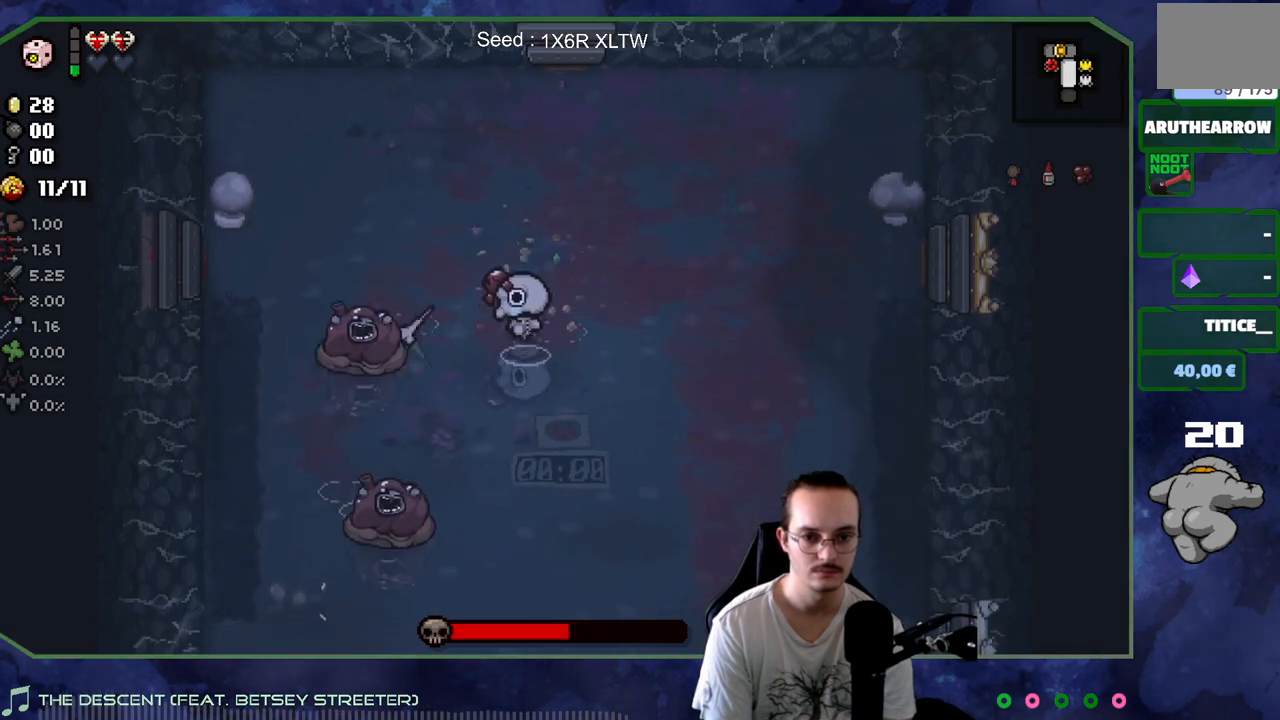
{"buttons": [], "left_stick": "left", "right_stick": "down", "events": [[67, "left_stick", "left"], [133, "right_stick", "down-left"], [383, "right_stick", "down"]]}
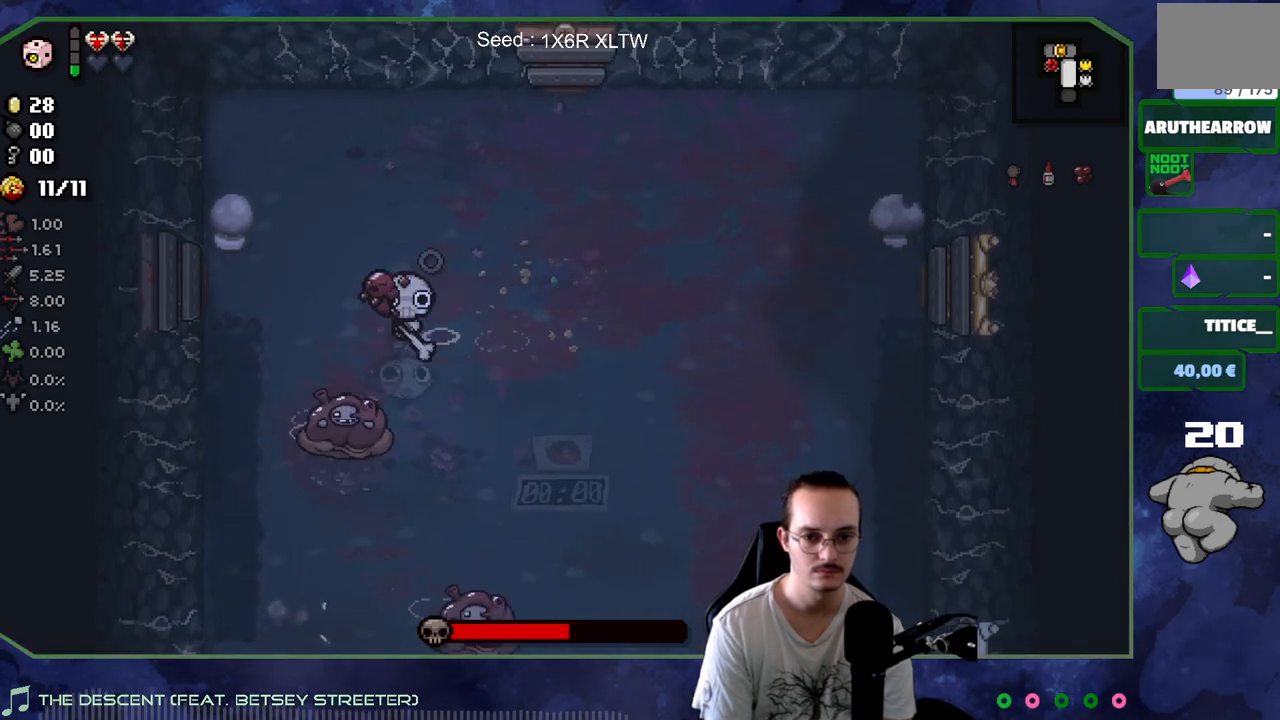
{"buttons": [], "left_stick": "up-right", "right_stick": "down", "events": [[67, "left_stick", "down"], [100, "right_stick", "center"], [150, "left_stick", "right"], [200, "left_stick", "up-right"], [350, "left_stick", "right"], [350, "right_stick", "down"], [467, "left_stick", "up-right"]]}
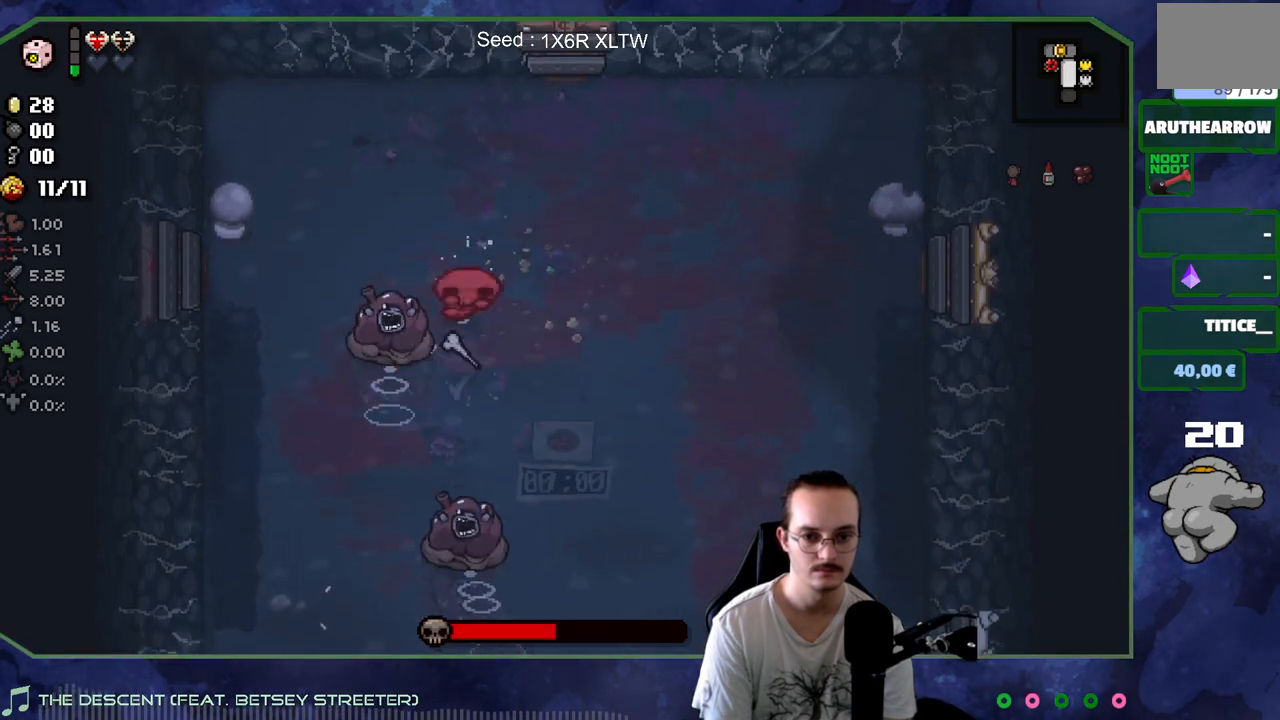
{"buttons": [], "left_stick": "up", "right_stick": "left", "events": [[117, "DPAD_RIGHT", "down"], [150, "right_stick", "left"], [167, "left_stick", "down-right"], [200, "DPAD_RIGHT", "up"], [300, "left_stick", "up"]]}
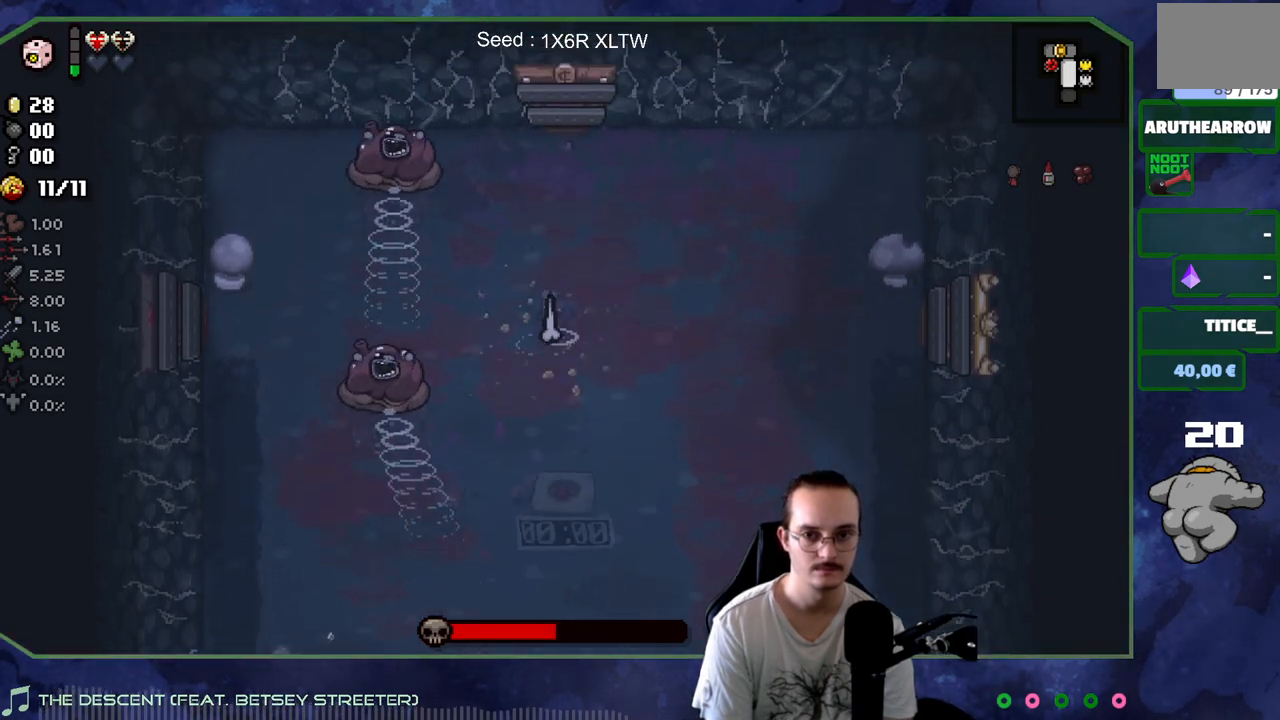
{"buttons": [], "left_stick": "down-right", "right_stick": "left", "events": [[133, "left_stick", "down-right"], [200, "left_stick", "down-left"], [250, "right_stick", "center"], [400, "right_stick", "left"], [467, "left_stick", "down-right"]]}
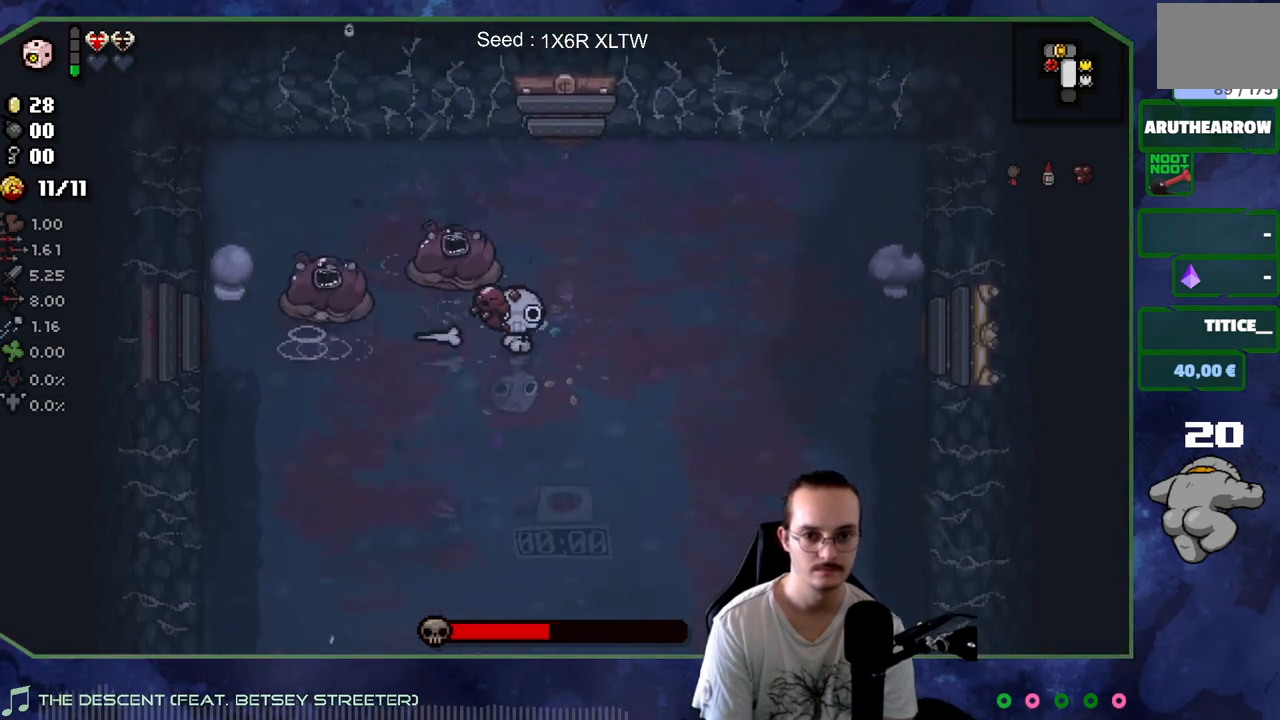
{"buttons": [], "left_stick": "up-right", "right_stick": "left", "events": [[233, "left_stick", "up-right"]]}
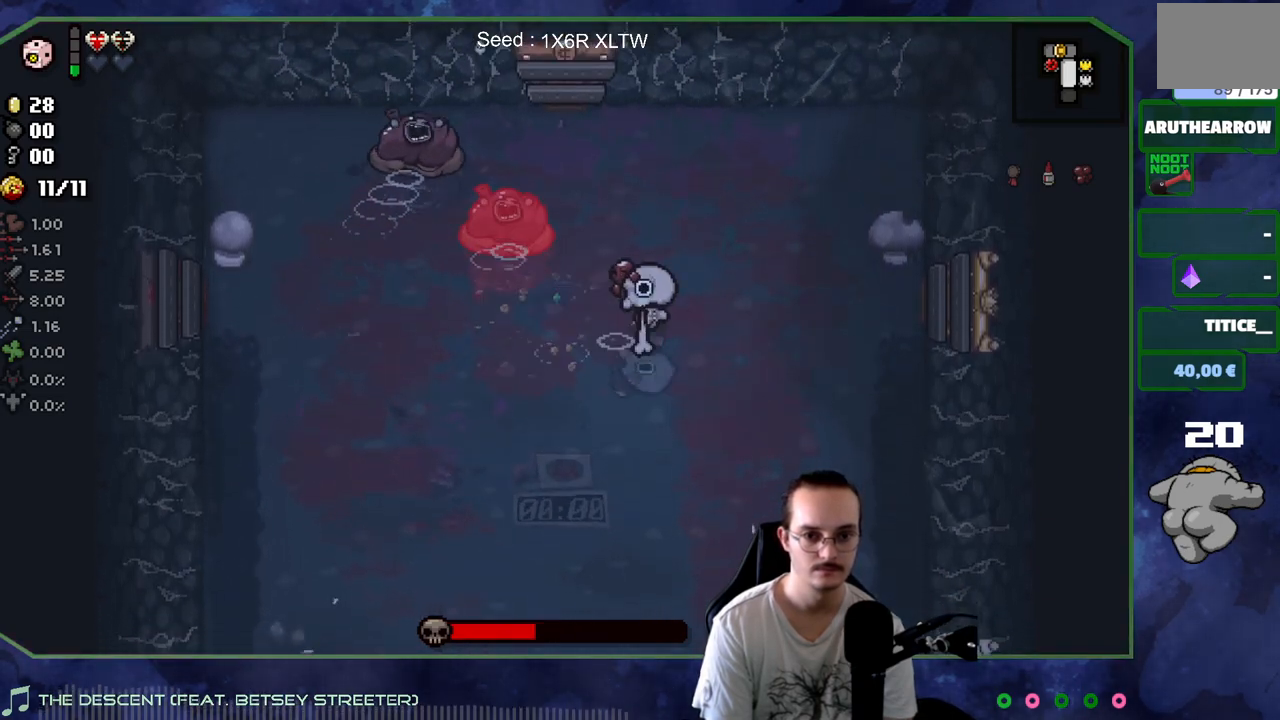
{"buttons": [], "left_stick": "up-left", "right_stick": "center", "events": [[250, "left_stick", "up-left"], [433, "right_stick", "center"]]}
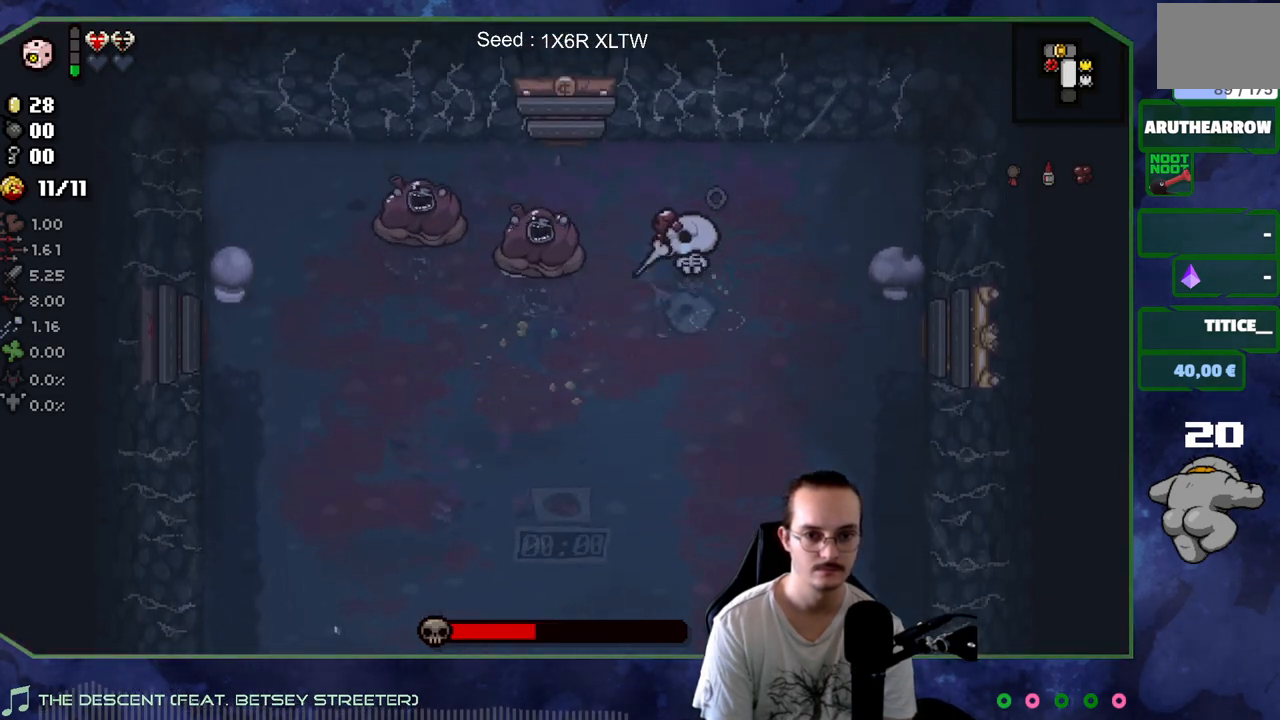
{"buttons": ["R2"], "left_stick": "right", "right_stick": "left", "events": [[17, "left_stick", "right"], [100, "right_stick", "left"], [333, "R2", "down"]]}
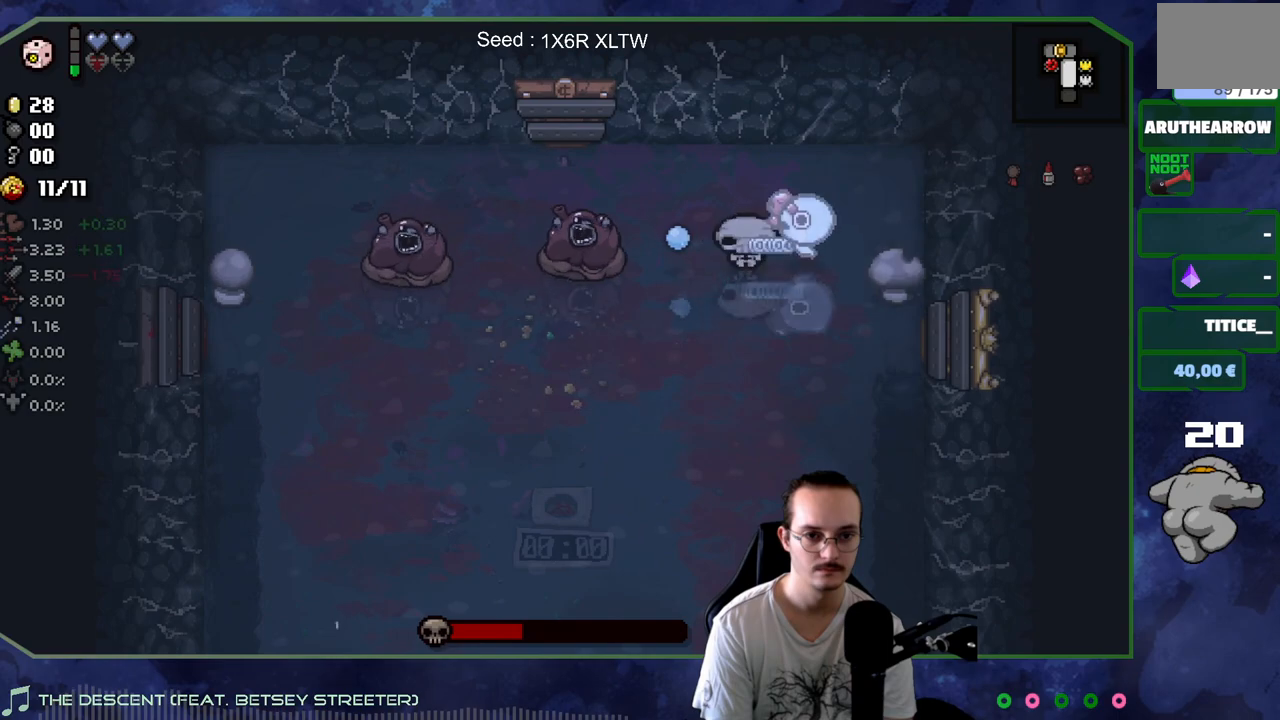
{"buttons": [], "left_stick": "center", "right_stick": "left", "events": [[33, "R2", "up"], [200, "left_stick", "center"]]}